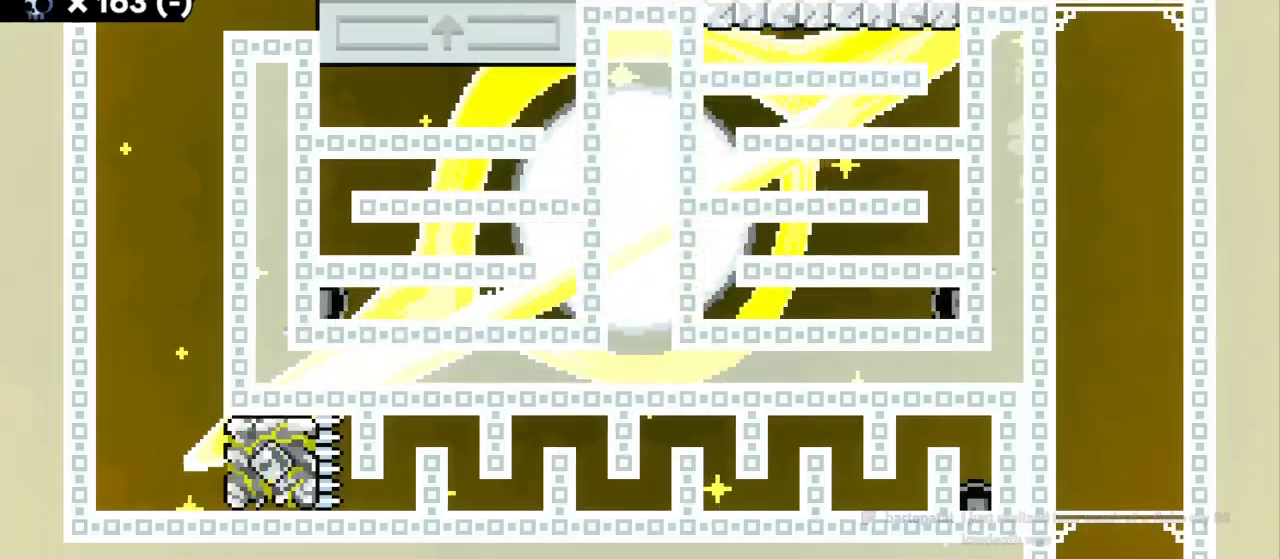
Gameplay with keyboard; each line is a JSON object with the keys held at the frame after it. "events" lists presses ("down") and releases ("up") of "a", "d", "dash", "demo", "grab", "grab2", "jump", "jump2", "s" and "w" between this image and that frame as [ms after this image, input, new state], when the widget could be followed in between. No other keys are recorded. Mouse input is not recorded. Key names are as the overlay labels them; some are game actions (e.g. jump) rather than physical keys.
{"keys": ["grab"], "events": [[234, "a", "down"], [400, "a", "up"]]}
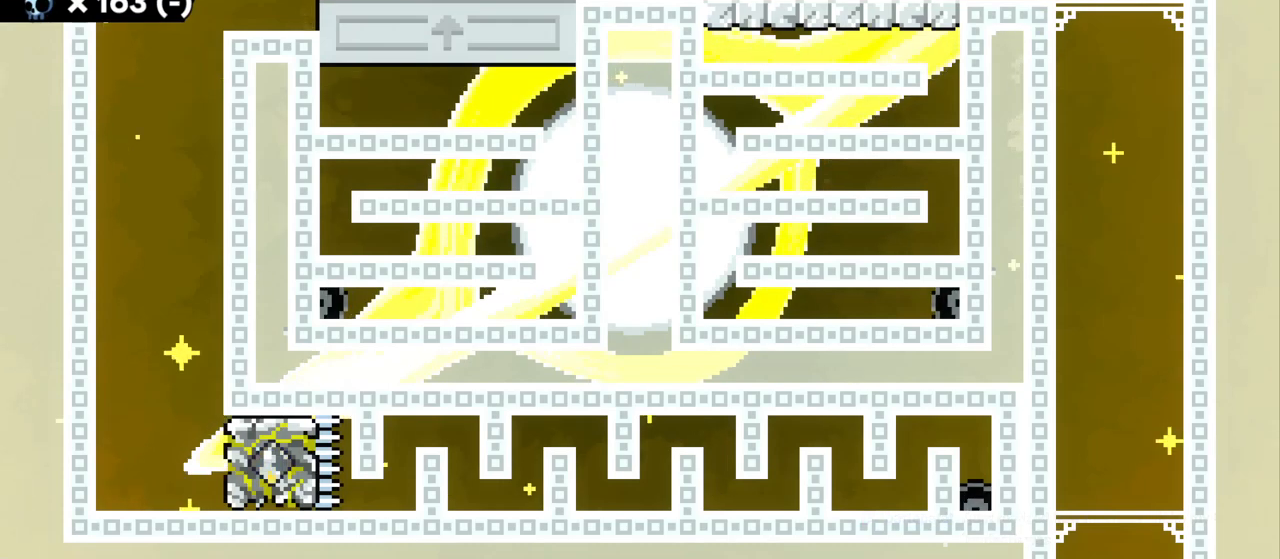
{"keys": ["a", "grab"], "events": [[267, "a", "down"]]}
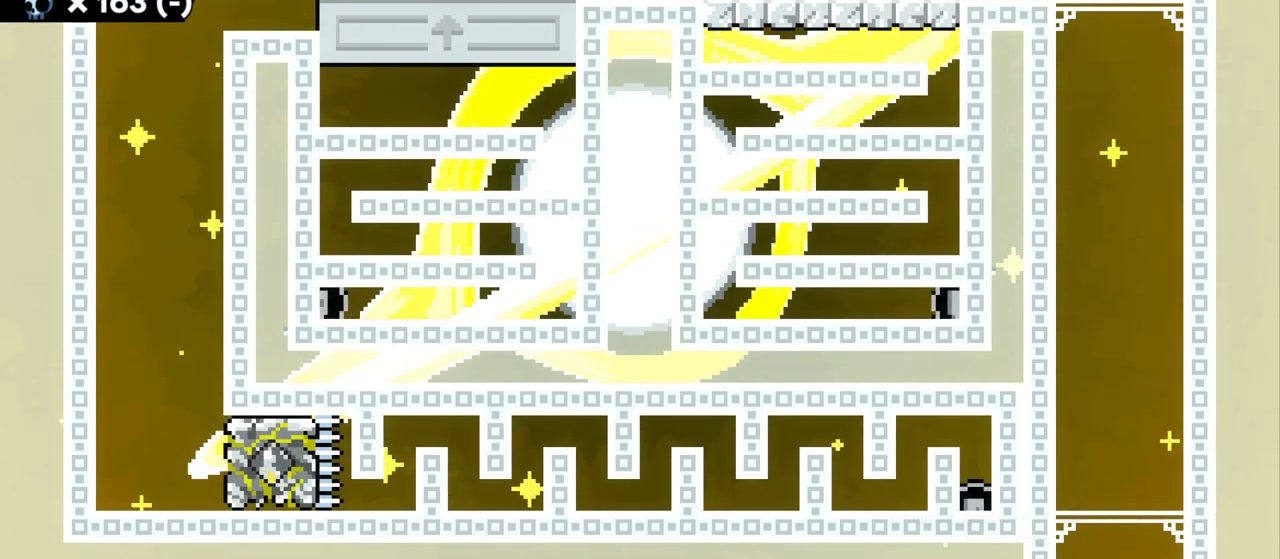
{"keys": ["a", "grab", "jump"], "events": [[184, "jump", "down"], [350, "jump", "up"], [434, "jump", "down"]]}
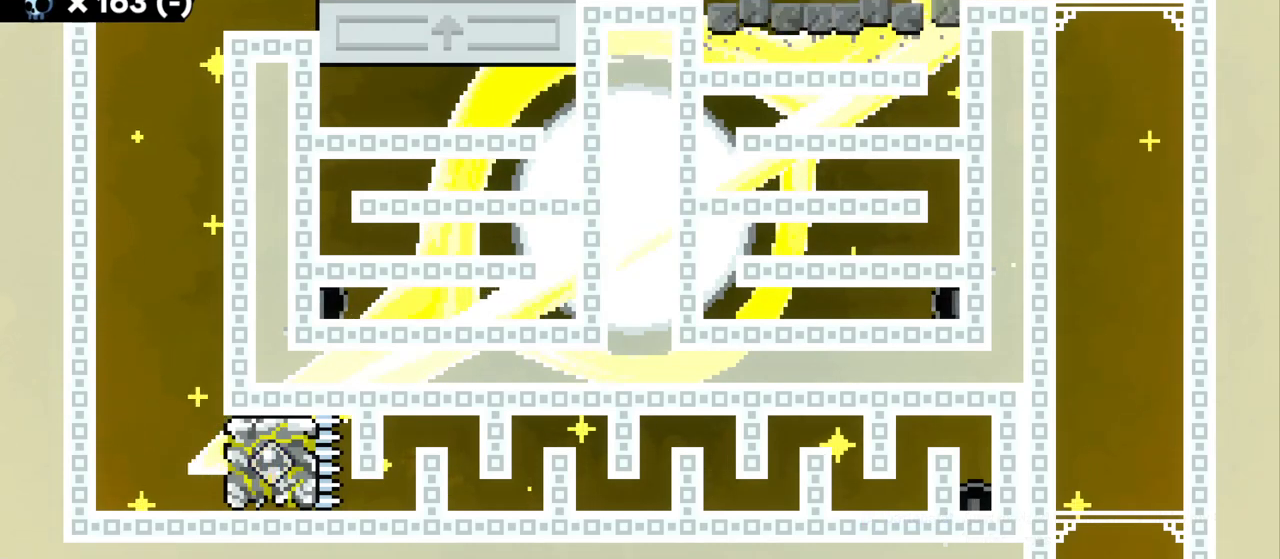
{"keys": ["a", "grab"], "events": [[67, "jump", "up"]]}
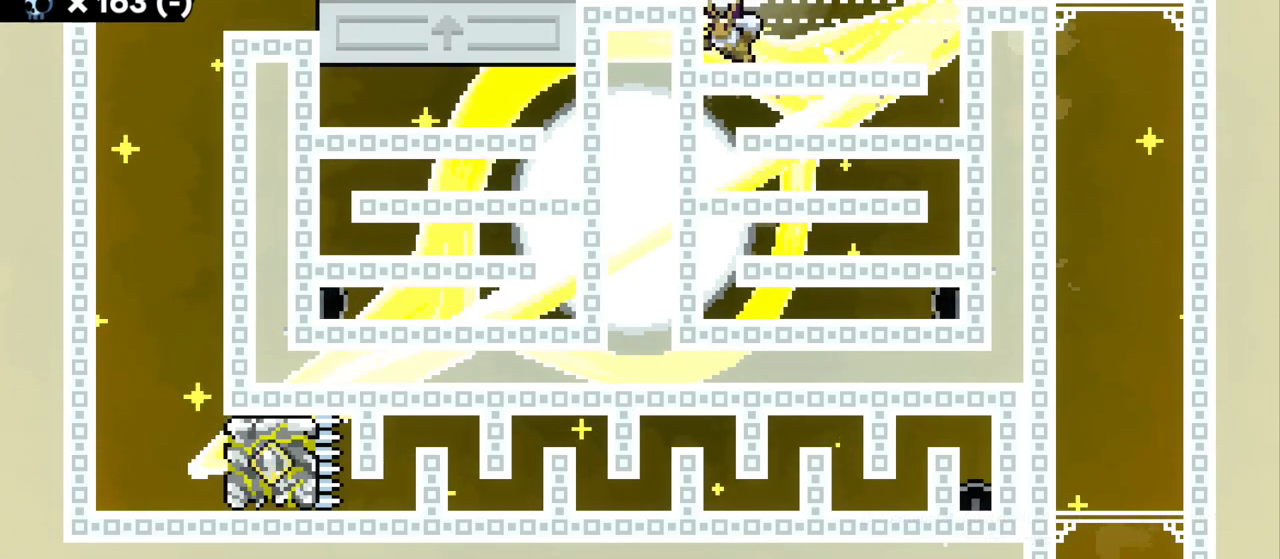
{"keys": ["d"], "events": [[184, "a", "up"], [234, "s", "down"], [300, "grab", "up"], [400, "d", "down"], [434, "s", "up"]]}
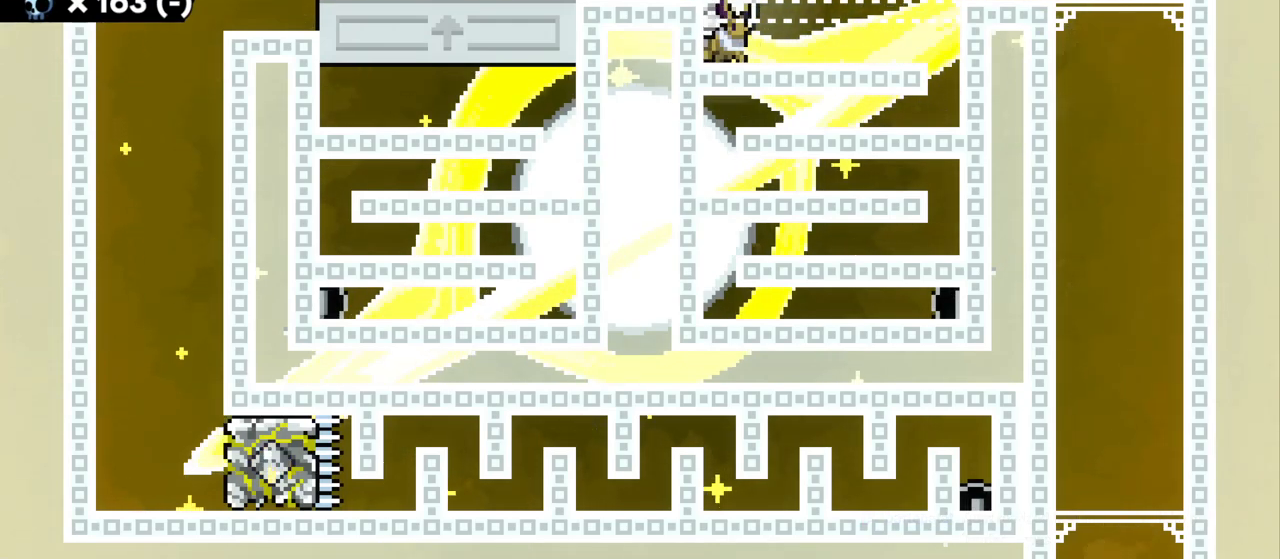
{"keys": ["d"], "events": []}
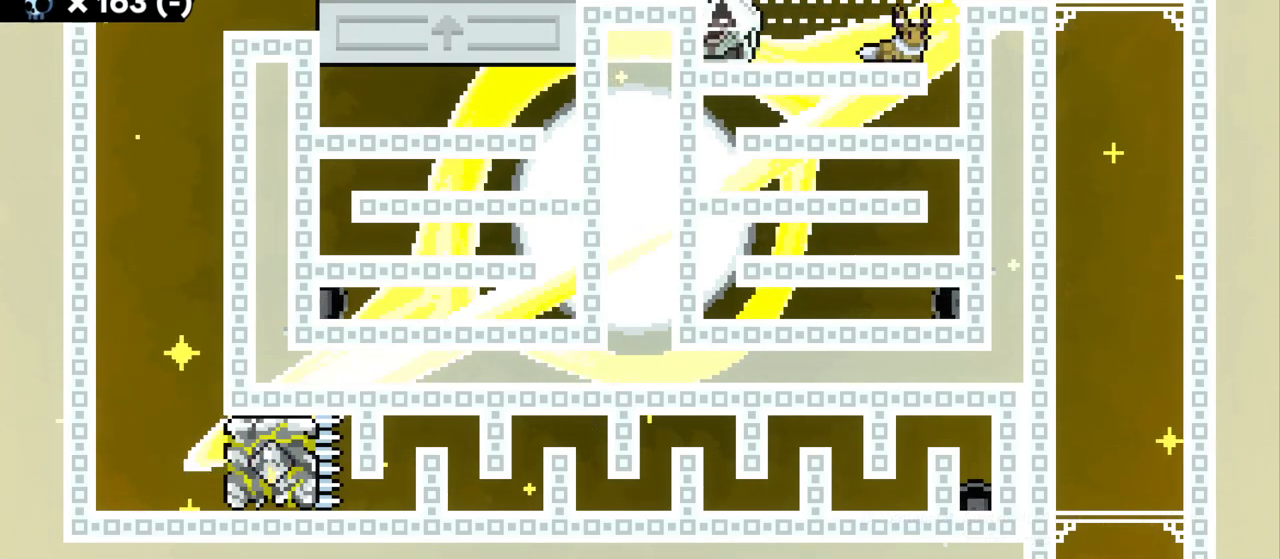
{"keys": ["a", "jump2", "s"], "events": [[167, "d", "up"], [167, "s", "down"], [334, "a", "down"], [417, "jump2", "down"]]}
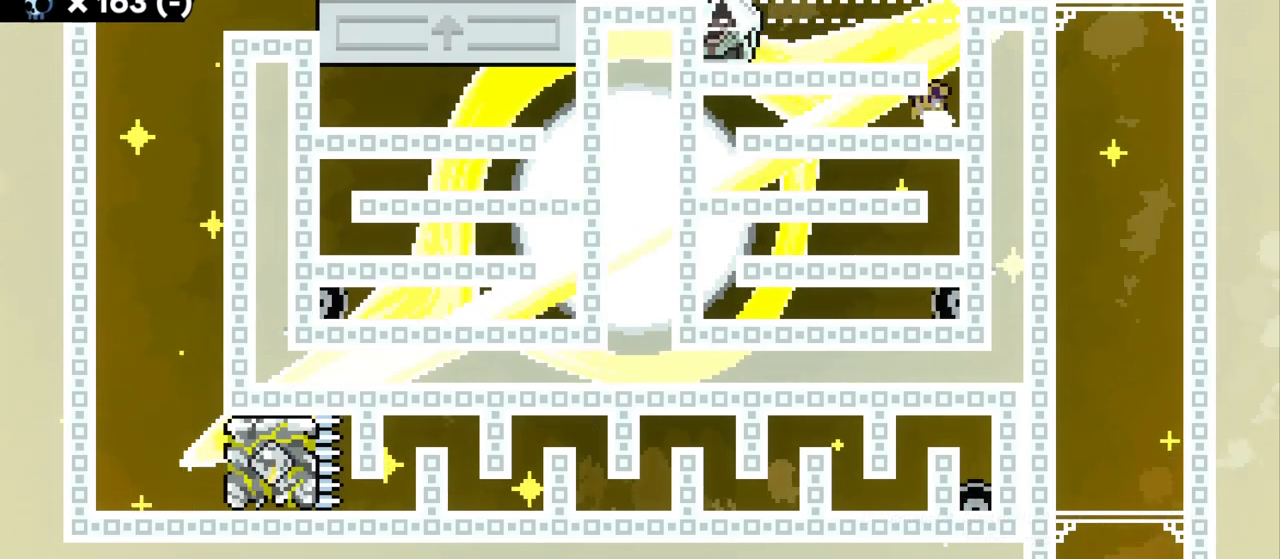
{"keys": ["a", "jump2", "s"], "events": [[50, "jump", "down"], [100, "jump2", "up"], [184, "jump2", "down"], [217, "jump", "up"], [284, "jump", "down"], [317, "jump2", "up"], [400, "jump2", "down"], [434, "jump", "up"]]}
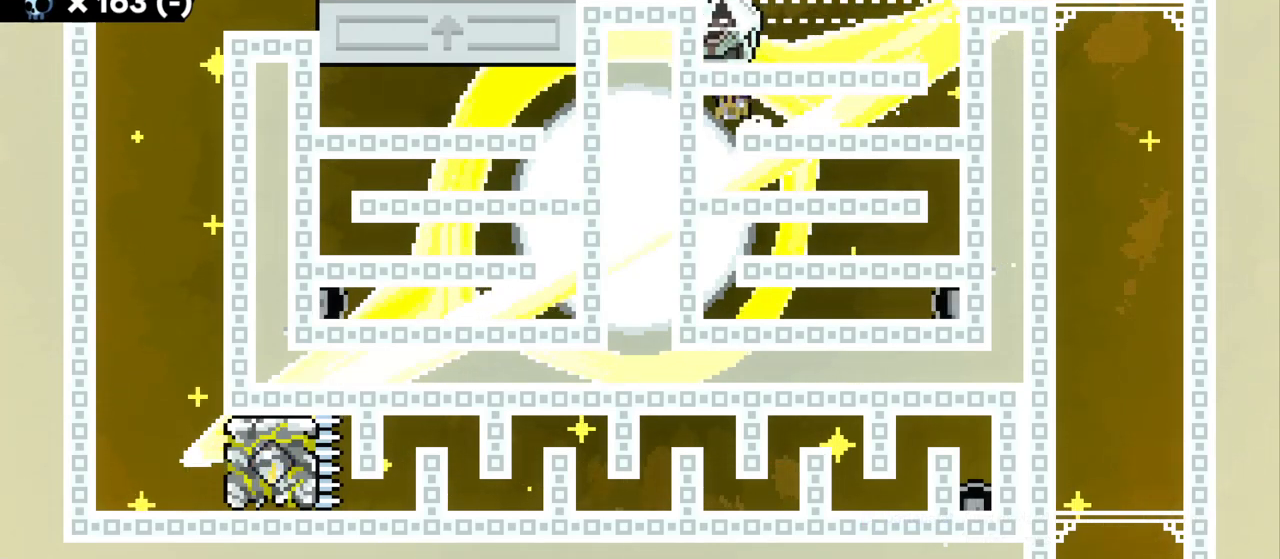
{"keys": ["d", "jump2", "s"], "events": [[50, "jump2", "up"], [150, "a", "up"], [150, "d", "down"], [300, "jump", "down"], [434, "jump2", "down"], [467, "jump", "up"]]}
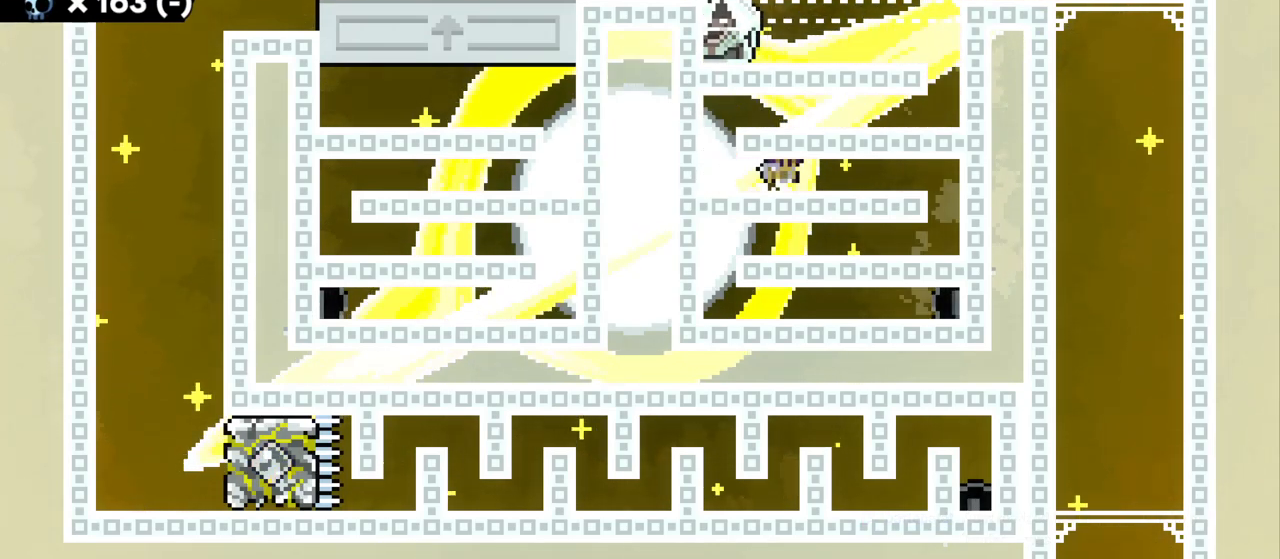
{"keys": ["d", "s"], "events": [[67, "jump", "down"], [100, "jump2", "up"], [184, "jump2", "down"], [217, "jump", "up"], [300, "jump", "down"], [334, "jump2", "up"], [500, "jump", "up"]]}
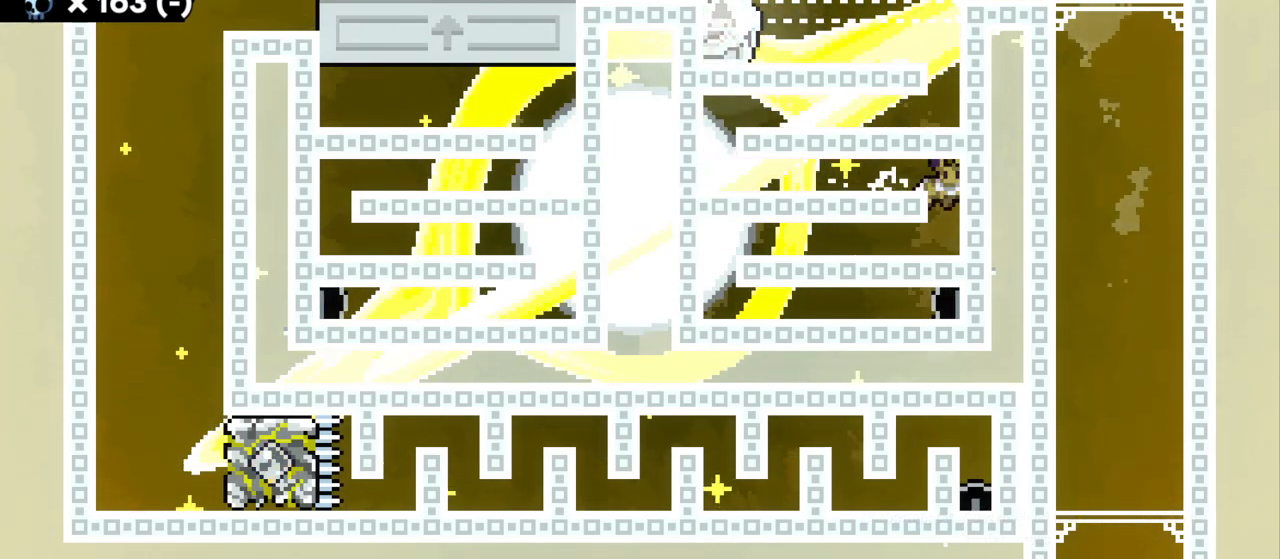
{"keys": ["a", "jump", "jump2", "s"], "events": [[50, "a", "down"], [67, "d", "up"], [167, "jump2", "down"], [284, "jump", "down"], [334, "jump2", "up"], [400, "jump2", "down"], [434, "jump", "up"], [500, "jump", "down"]]}
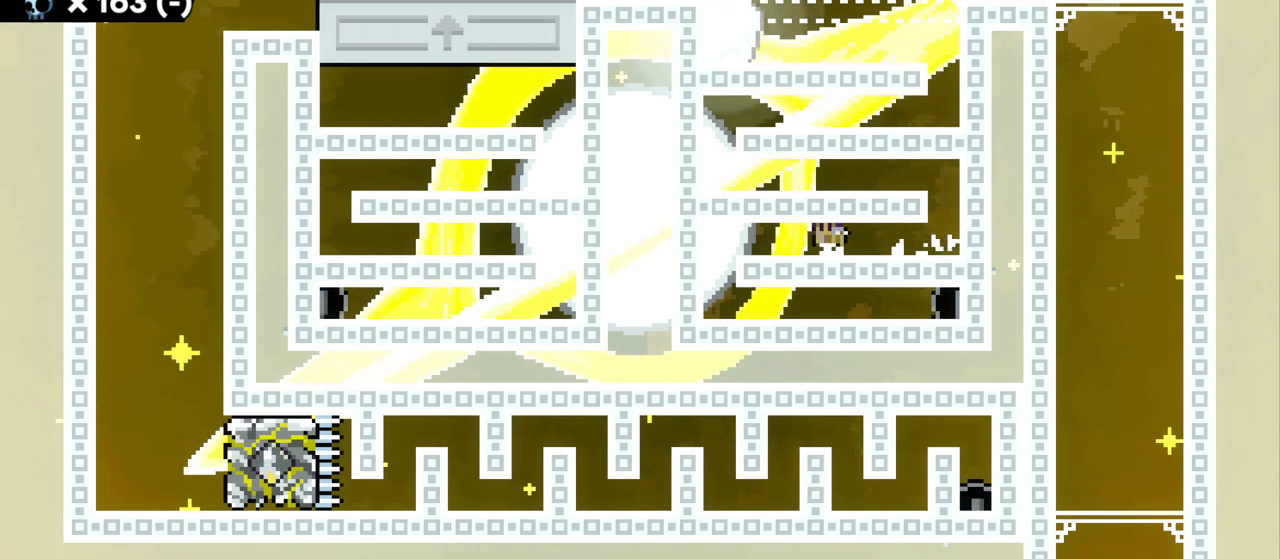
{"keys": ["d", "s"], "events": [[50, "jump2", "up"], [134, "jump2", "down"], [167, "jump", "up"], [234, "jump", "down"], [267, "jump2", "up"], [434, "jump", "up"], [484, "a", "up"], [500, "d", "down"]]}
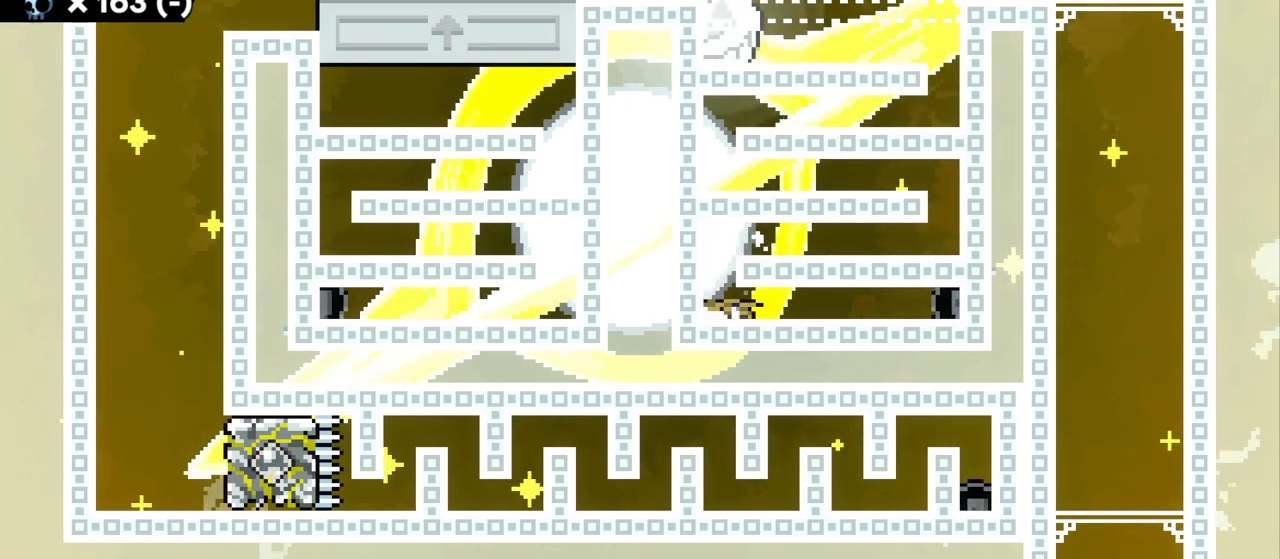
{"keys": ["d", "jump2", "s"], "events": [[150, "jump2", "down"], [267, "jump", "down"], [300, "jump2", "up"], [400, "jump2", "down"], [450, "jump", "up"]]}
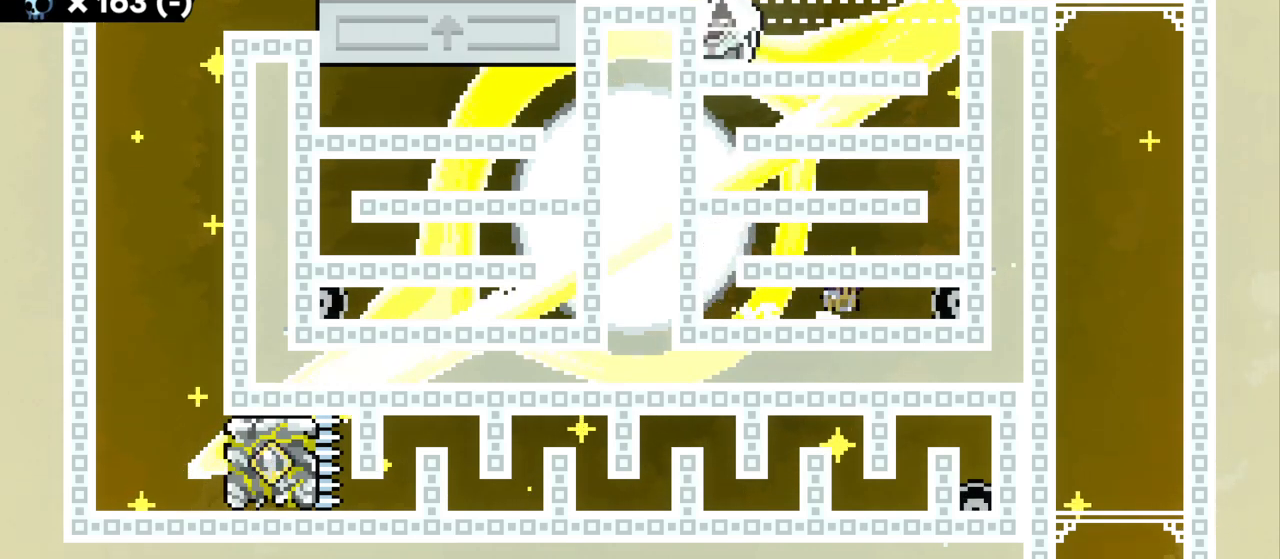
{"keys": ["a", "jump2", "s"], "events": [[17, "jump", "down"], [50, "jump2", "up"], [150, "jump2", "down"], [167, "jump", "up"], [250, "jump", "down"], [300, "jump2", "up"], [450, "a", "down"], [467, "d", "up"], [484, "jump", "up"], [484, "jump2", "down"]]}
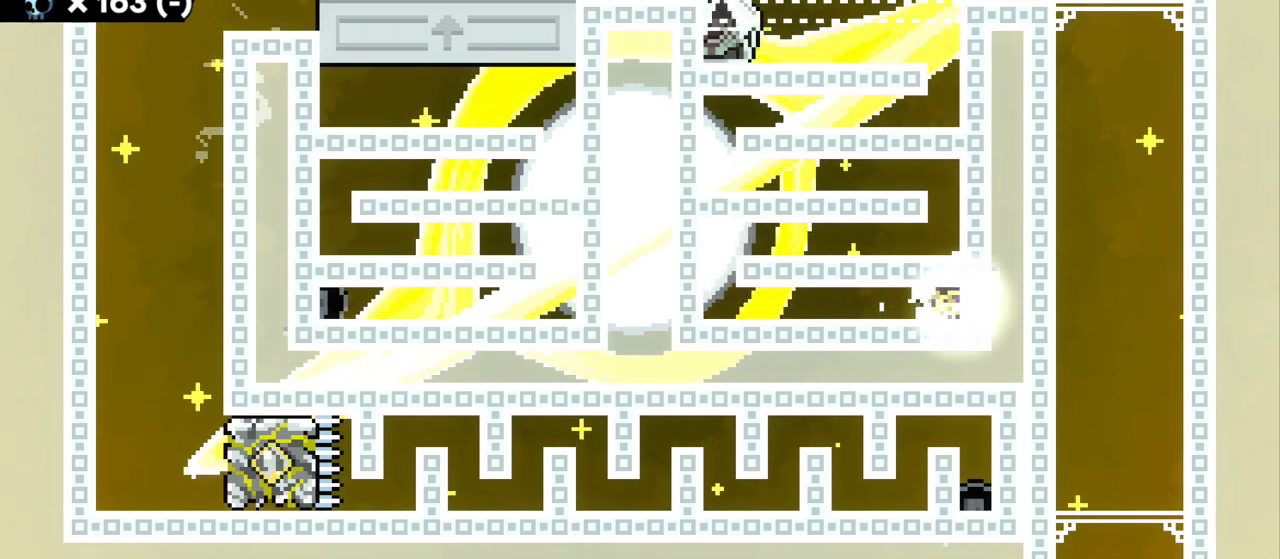
{"keys": ["a", "jump", "s"], "events": [[134, "jump", "down"], [167, "jump2", "up"], [284, "jump2", "down"], [317, "jump", "up"], [384, "jump", "down"], [417, "jump2", "up"]]}
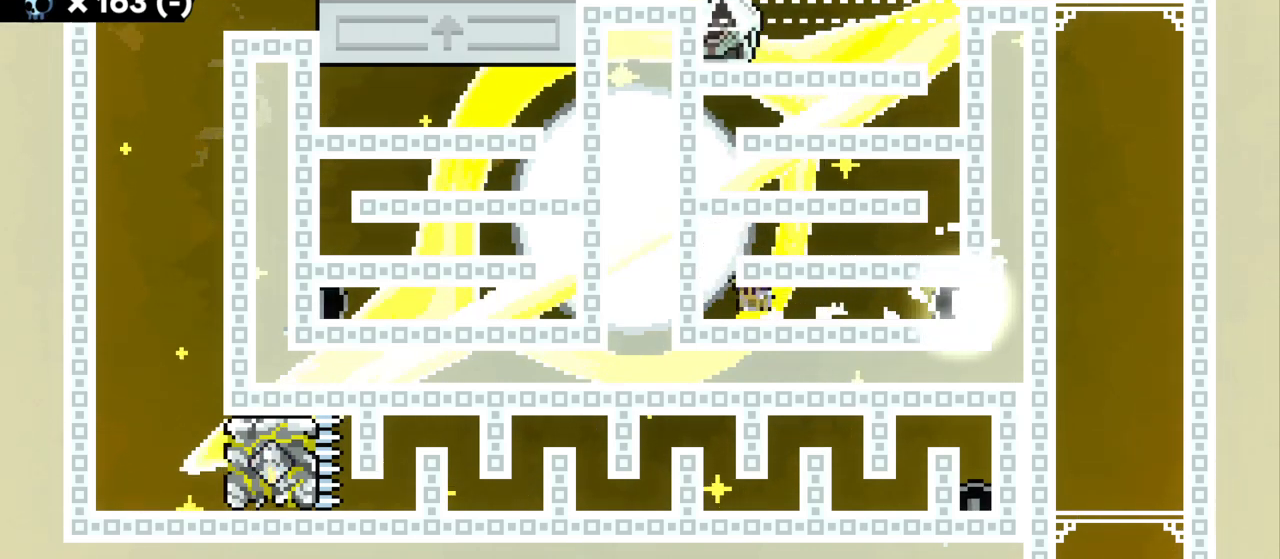
{"keys": ["a", "s"], "events": [[17, "jump2", "down"], [34, "jump", "up"], [117, "jump", "down"], [167, "jump2", "up"], [350, "jump", "up"]]}
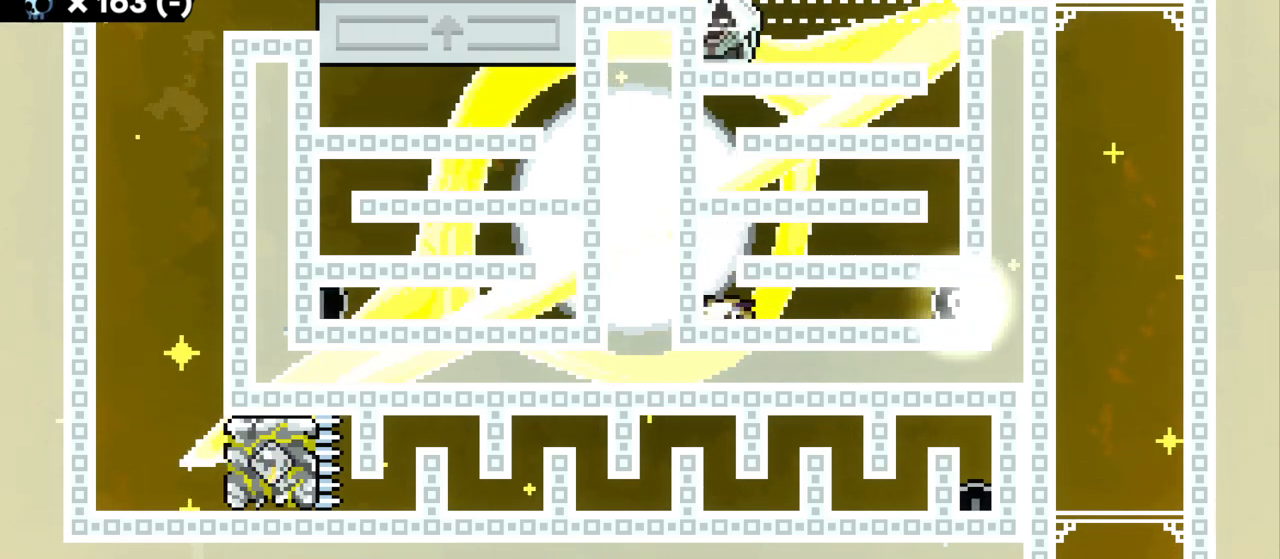
{"keys": ["d", "jump", "jump2", "s"], "events": [[34, "a", "up"], [300, "jump2", "down"], [434, "d", "down"], [484, "jump", "down"]]}
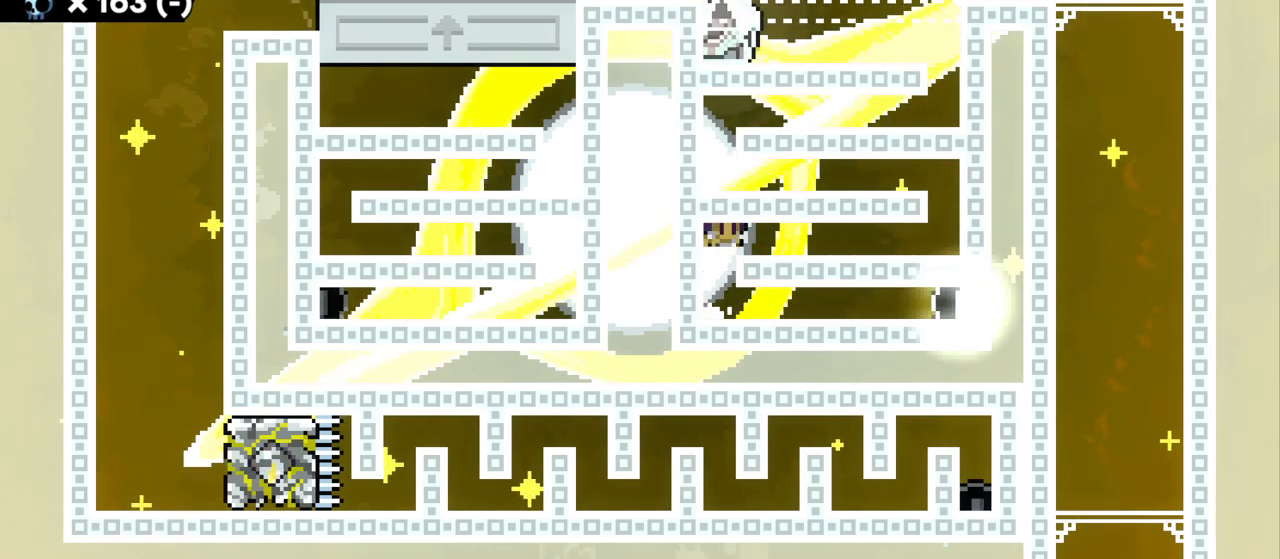
{"keys": ["d", "jump", "s"], "events": [[34, "jump2", "up"], [134, "jump2", "down"], [150, "jump", "up"], [217, "jump", "down"], [250, "jump2", "up"], [367, "jump", "up"], [367, "jump2", "down"], [450, "jump", "down"], [467, "jump2", "up"]]}
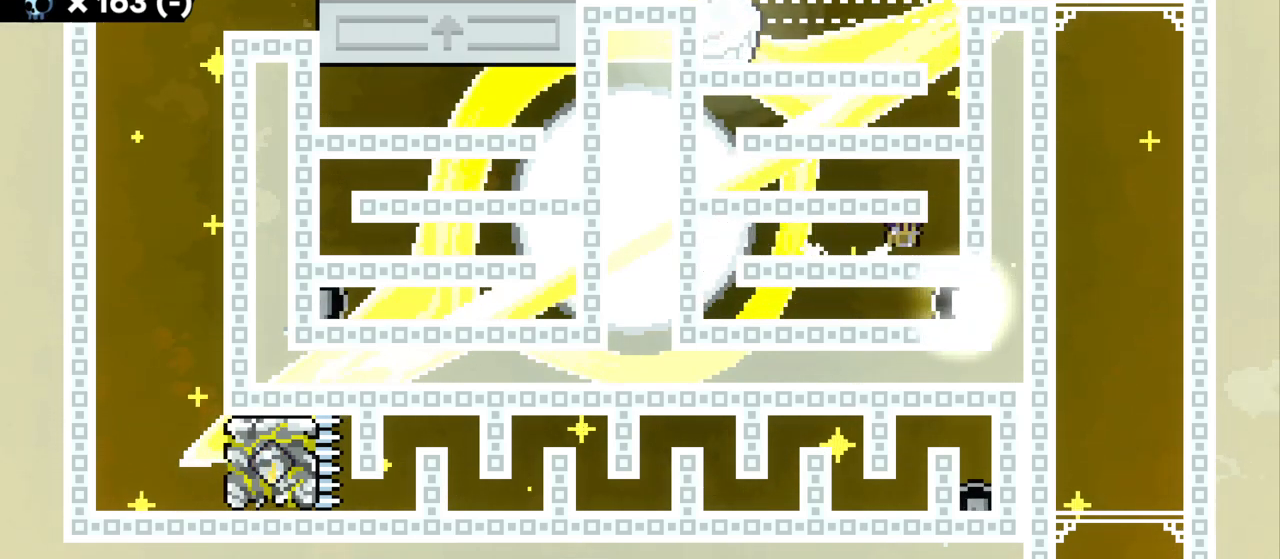
{"keys": ["jump2", "s"], "events": [[117, "jump", "up"], [217, "d", "up"], [234, "a", "down"], [284, "a", "up"], [284, "jump2", "down"]]}
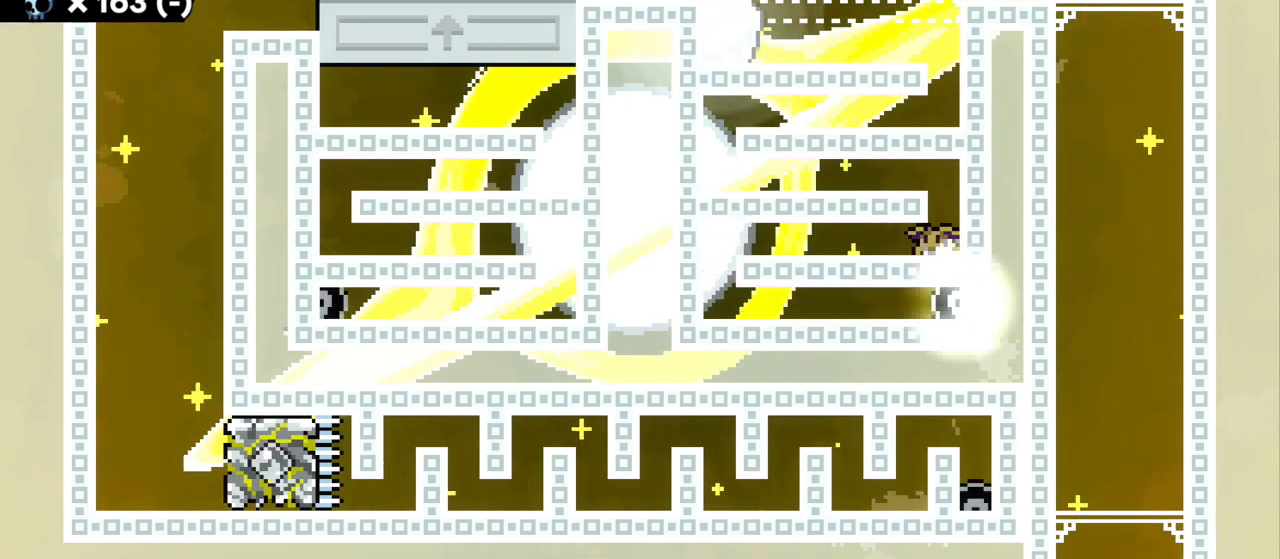
{"keys": ["a", "jump2", "s"], "events": [[84, "jump2", "up"], [134, "d", "down"], [267, "jump2", "down"], [334, "a", "down"], [367, "d", "up"]]}
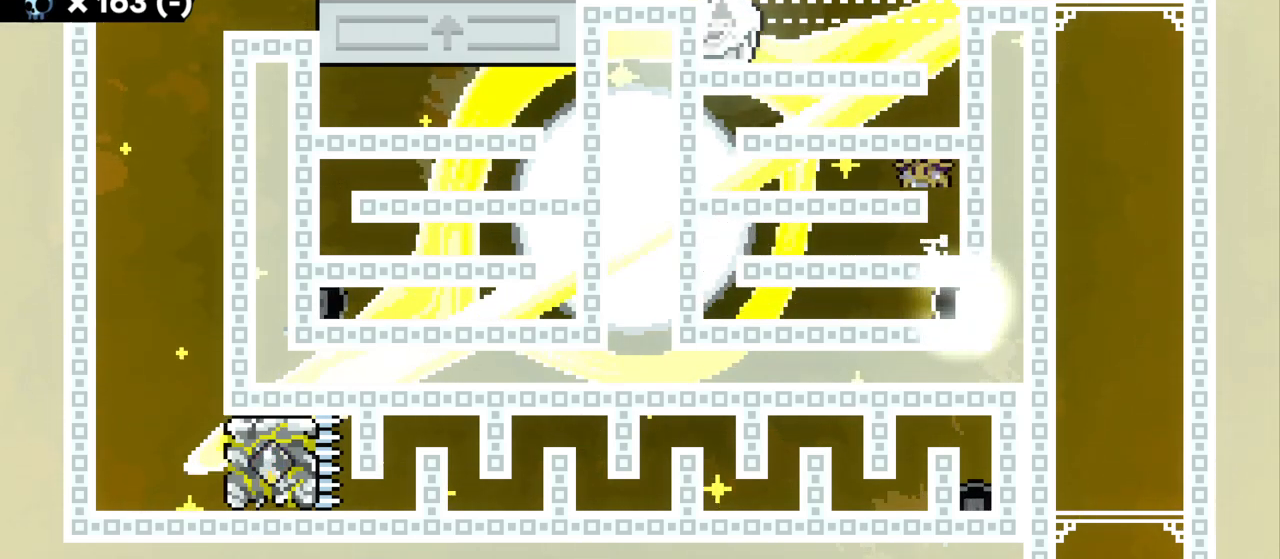
{"keys": ["a", "jump2", "s"], "events": [[67, "jump", "down"], [67, "jump2", "up"], [184, "jump2", "down"], [217, "jump", "up"], [300, "jump", "down"], [334, "jump2", "up"], [434, "jump", "up"], [434, "jump2", "down"]]}
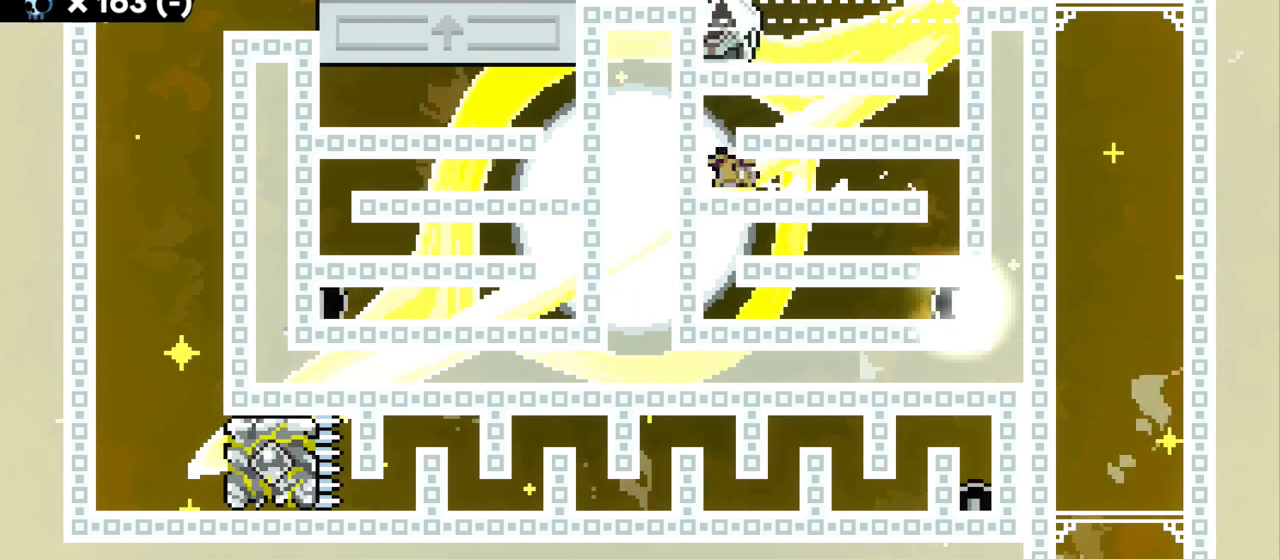
{"keys": ["d", "jump", "s"], "events": [[117, "jump2", "up"], [150, "a", "up"], [234, "jump2", "down"], [350, "d", "down"], [417, "jump", "down"], [450, "jump2", "up"]]}
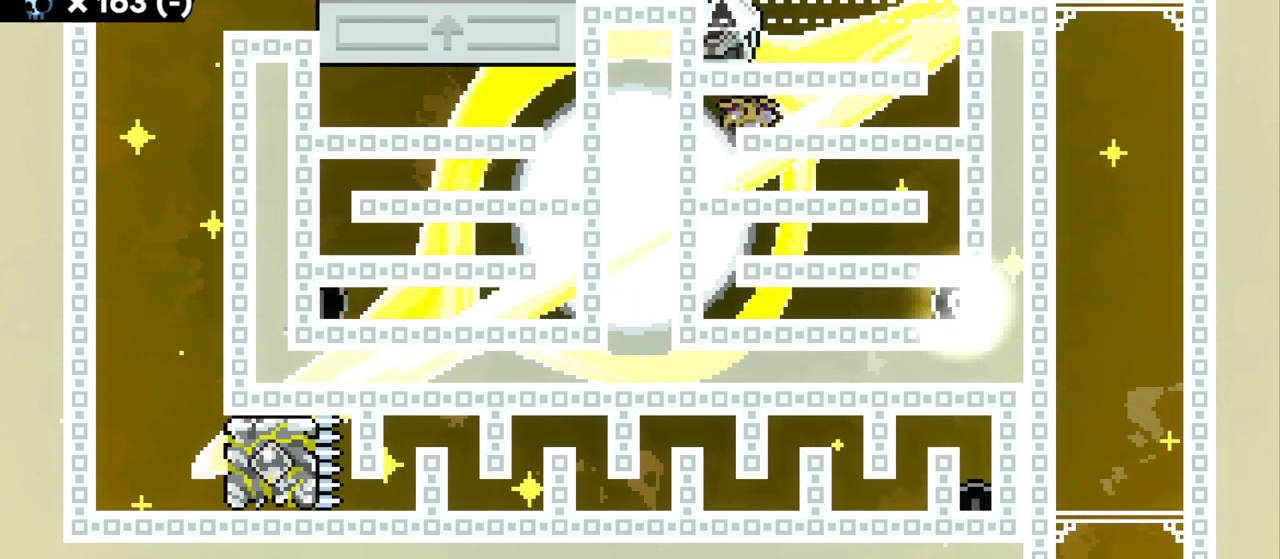
{"keys": ["d", "jump", "s"], "events": [[67, "jump2", "down"], [84, "jump", "up"], [184, "jump", "down"], [200, "jump2", "up"], [300, "jump2", "down"], [317, "jump", "up"], [400, "jump", "down"], [467, "jump2", "up"]]}
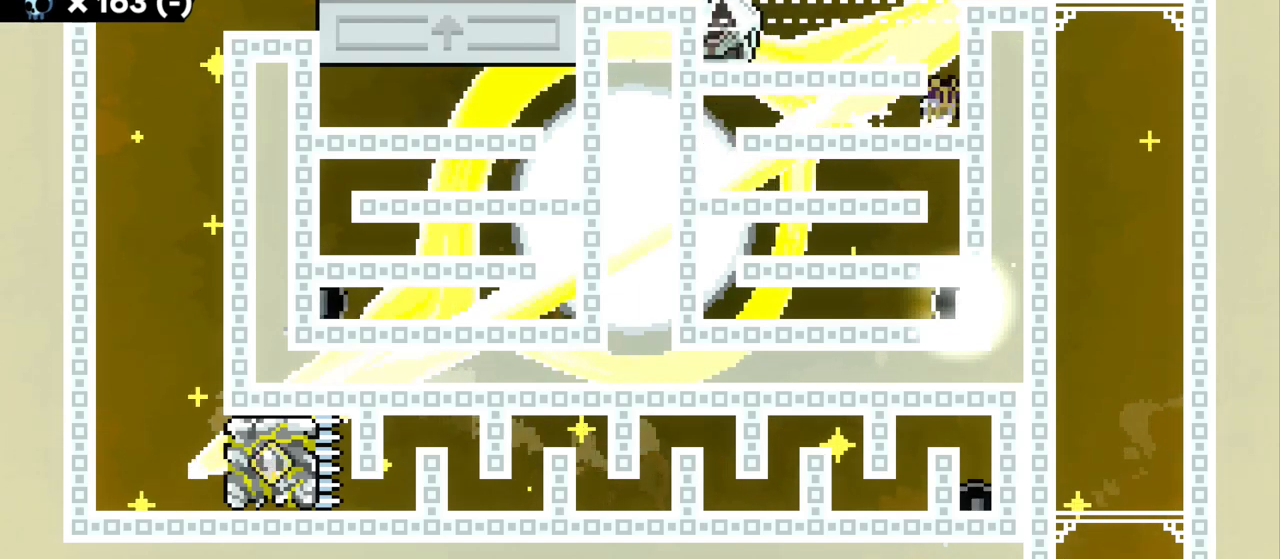
{"keys": ["jump2", "s"], "events": [[100, "jump", "up"], [134, "d", "up"], [500, "jump2", "down"]]}
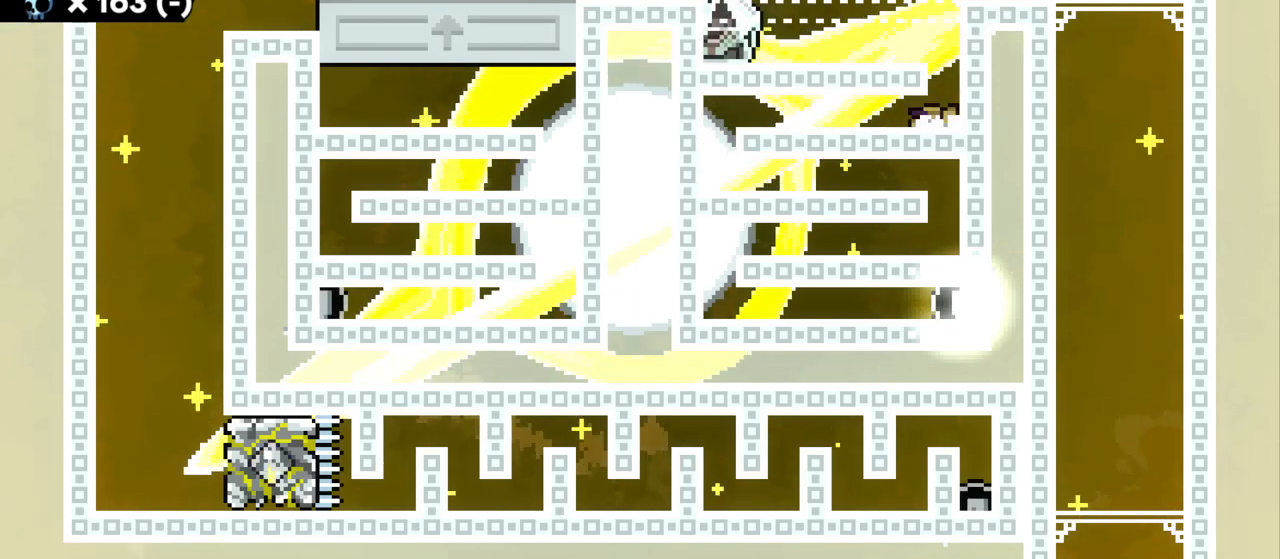
{"keys": ["a"], "events": [[67, "s", "up"], [134, "a", "down"], [184, "jump2", "up"]]}
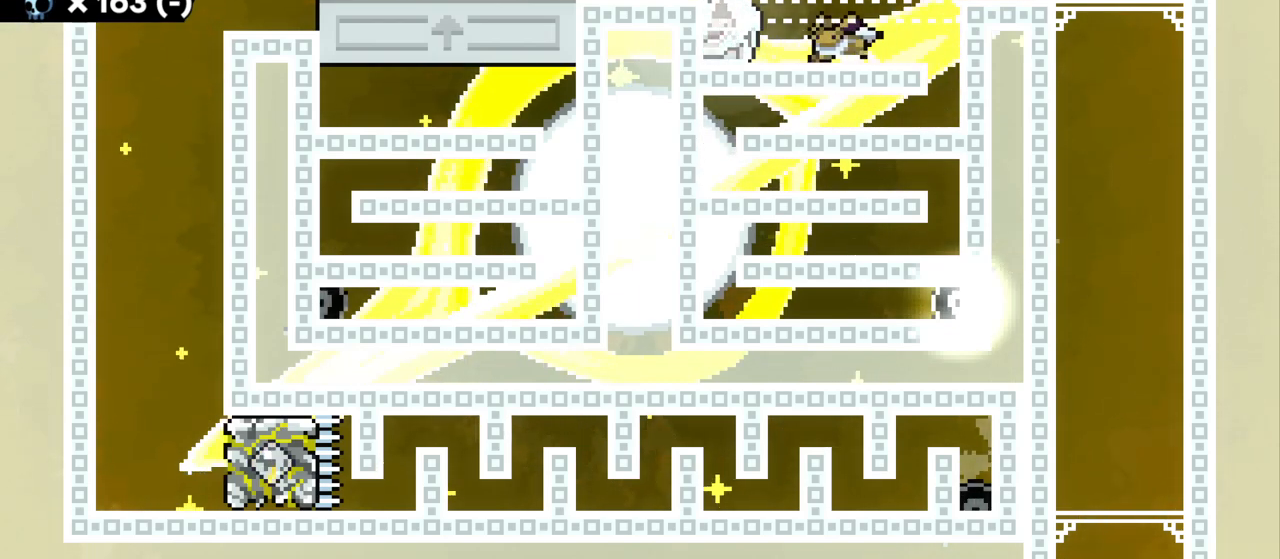
{"keys": ["a", "grab", "jump2"], "events": [[250, "jump2", "down"], [300, "grab", "down"]]}